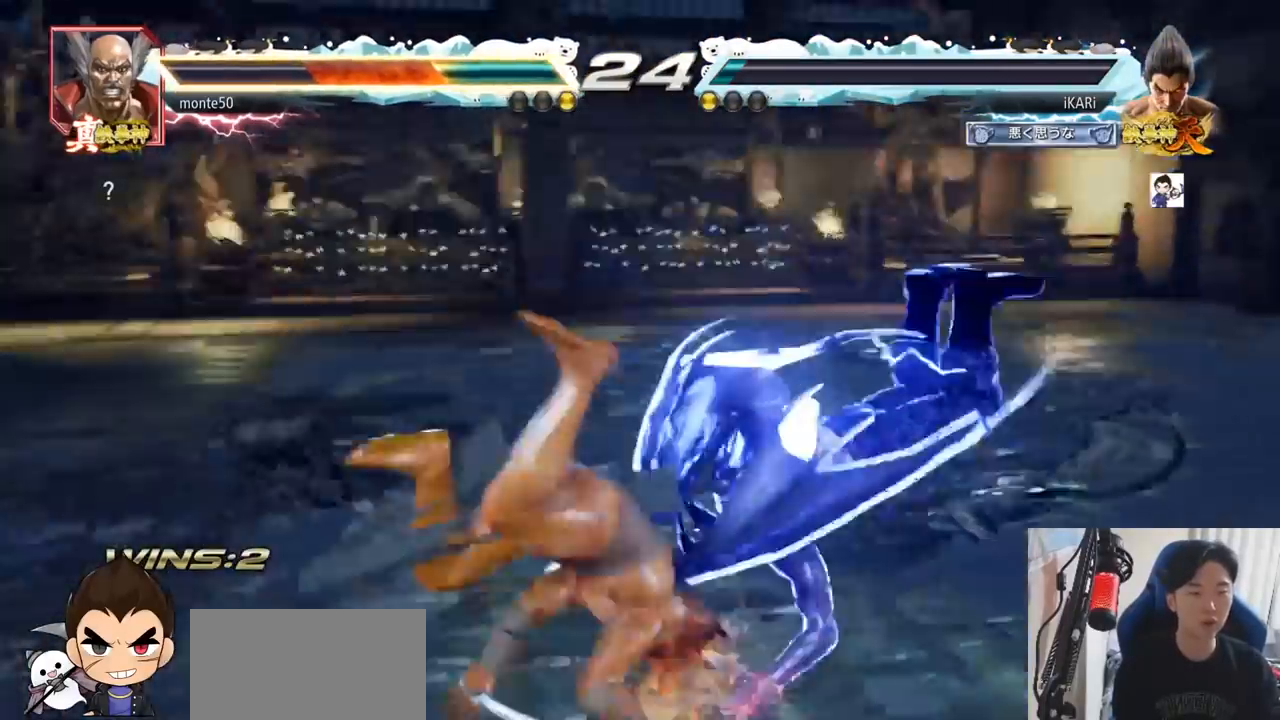
Gameplay with a controller (arcade stick); each line is a JSON object with the inputs held at the frame after it. "events" lists button and stick changes between this image and that frame as [ms after this image, input, new state], when the widget could be followed in between. Not read: L3 R3.
{"buttons": [], "left_stick": "center", "events": [[300, "TRIANGLE", "up"]]}
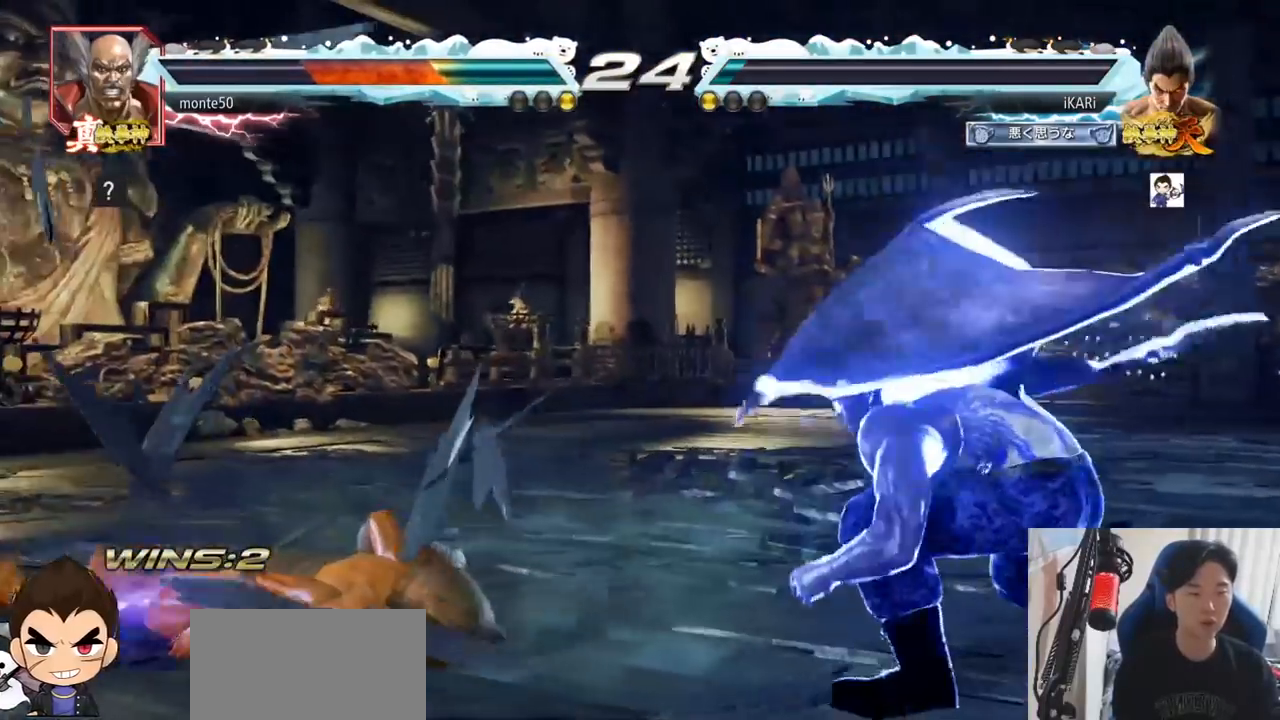
{"buttons": [], "left_stick": "right", "events": [[234, "left_stick", "left"], [317, "left_stick", "center"], [401, "left_stick", "right"]]}
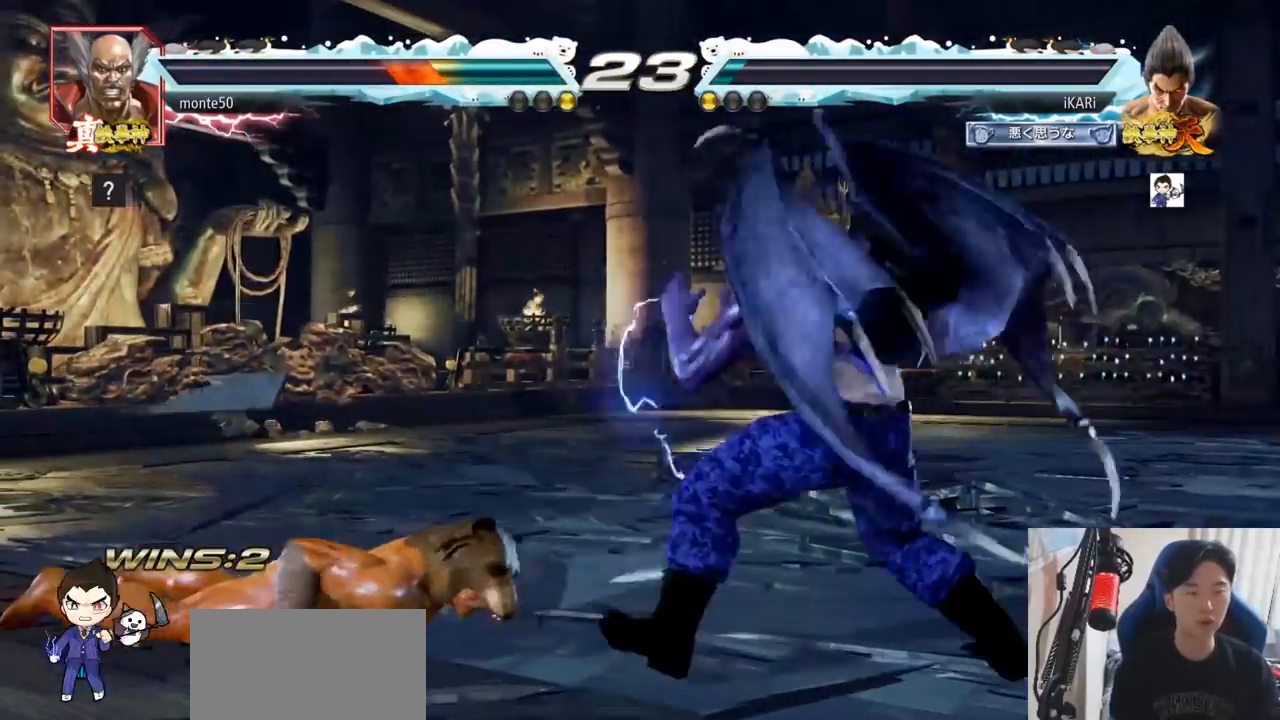
{"buttons": [], "left_stick": "center", "events": [[50, "left_stick", "center"], [167, "left_stick", "down-left"], [317, "CIRCLE", "down"], [417, "CIRCLE", "up"], [434, "left_stick", "center"]]}
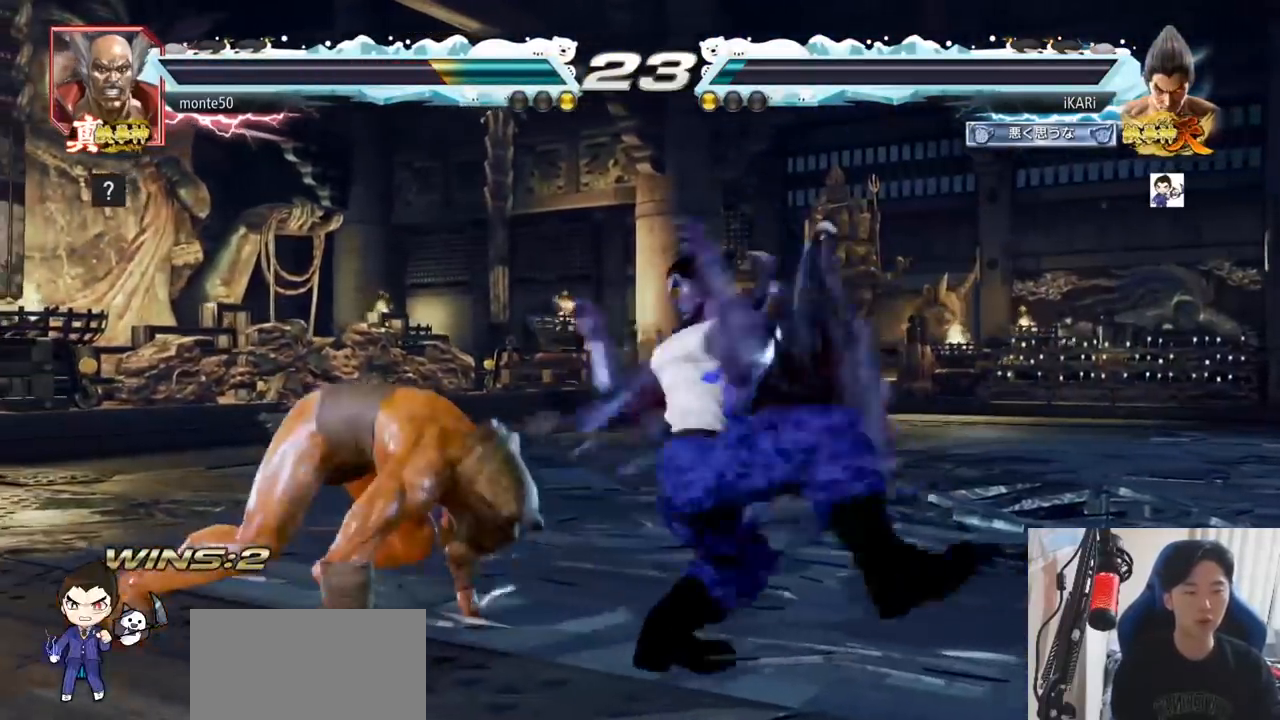
{"buttons": [], "left_stick": "center", "events": []}
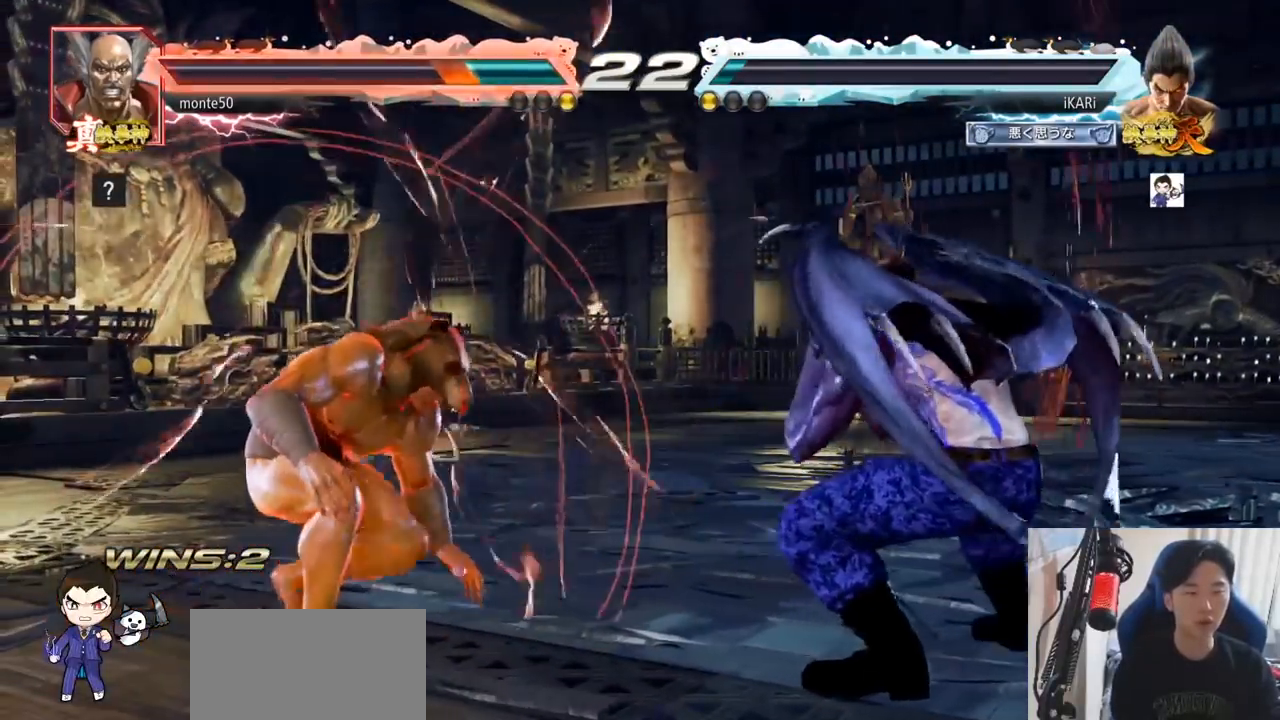
{"buttons": [], "left_stick": "right", "events": [[133, "left_stick", "right"], [183, "left_stick", "center"], [250, "left_stick", "right"], [350, "left_stick", "up"], [400, "left_stick", "center"], [484, "left_stick", "right"]]}
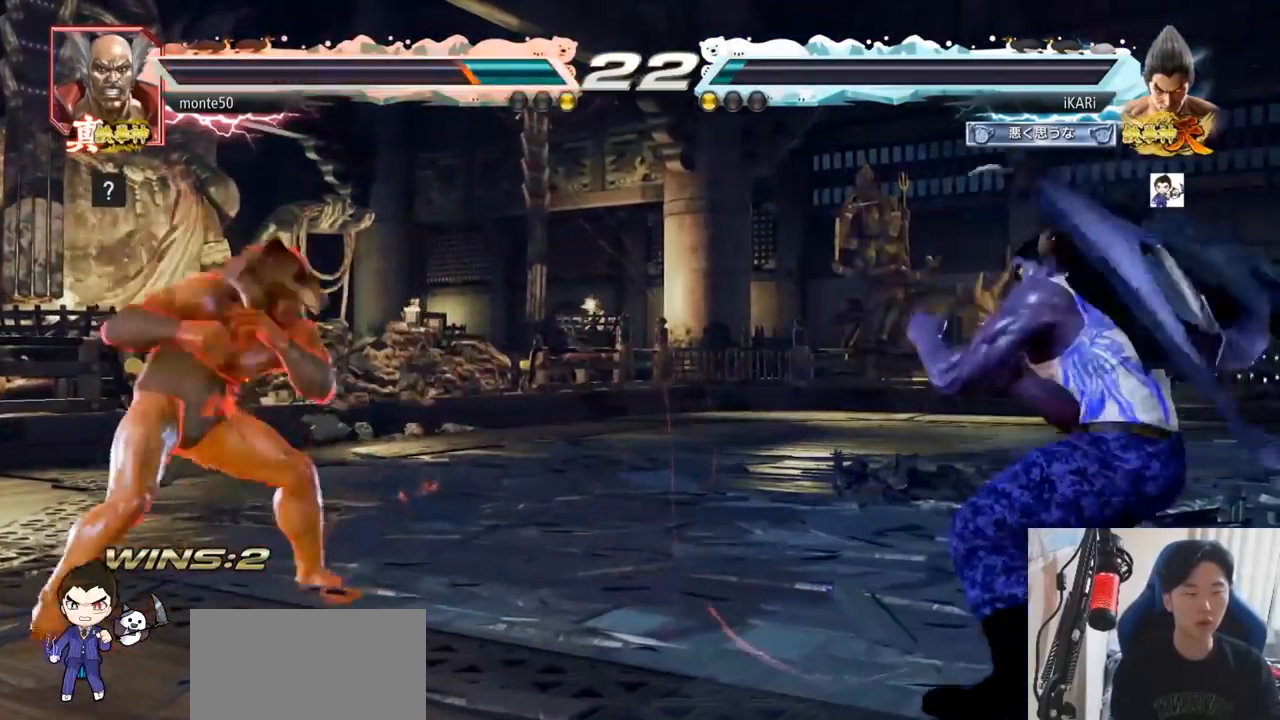
{"buttons": [], "left_stick": "right", "events": [[17, "left_stick", "center"], [67, "left_stick", "right"], [201, "left_stick", "up"], [251, "left_stick", "center"], [451, "left_stick", "right"]]}
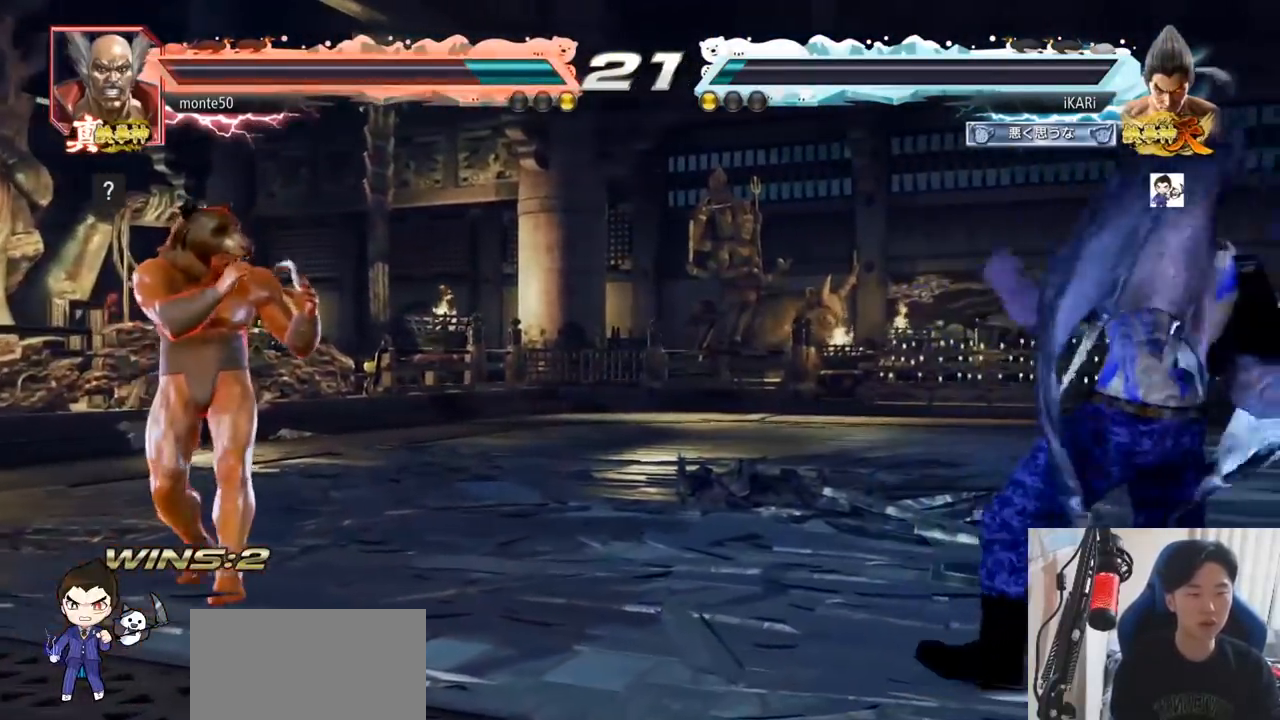
{"buttons": [], "left_stick": "left", "events": [[117, "left_stick", "center"], [267, "left_stick", "left"], [334, "left_stick", "down"], [450, "left_stick", "left"]]}
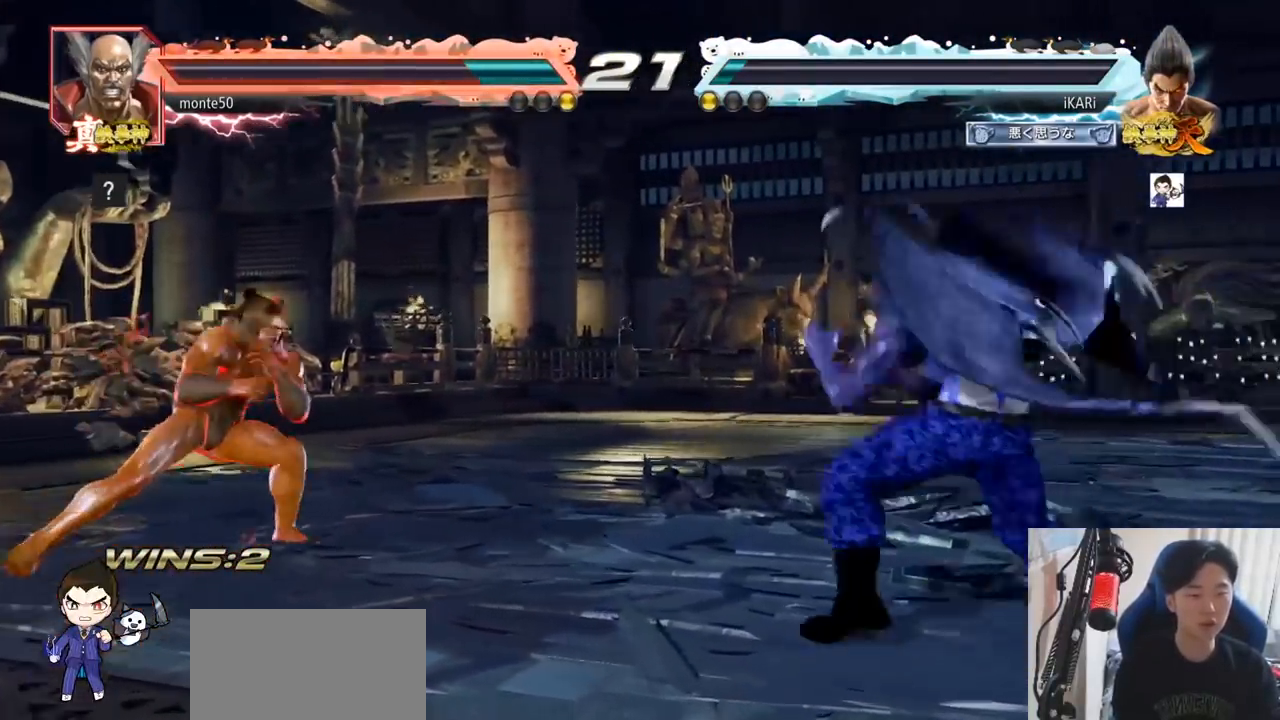
{"buttons": [], "left_stick": "center", "events": [[84, "left_stick", "down"], [100, "TRIANGLE", "down"], [117, "TRIANGLE", "up"], [134, "left_stick", "center"]]}
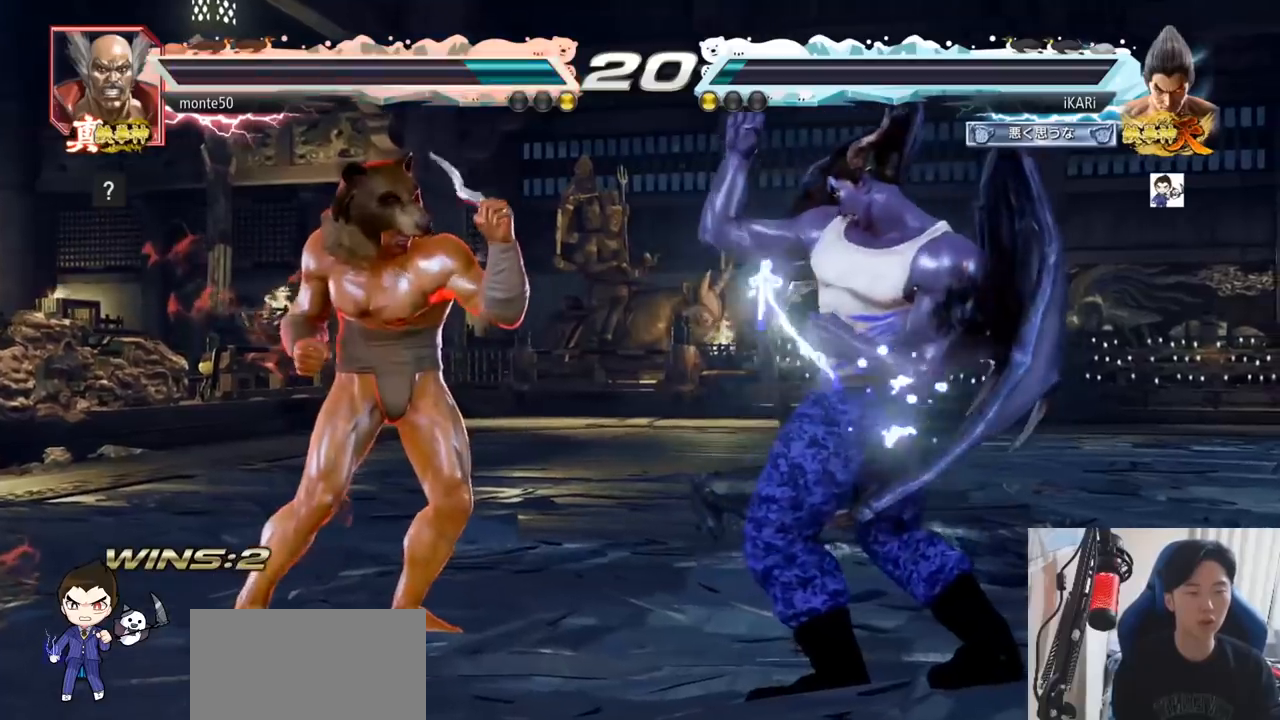
{"buttons": [], "left_stick": "up", "events": [[300, "left_stick", "right"], [467, "left_stick", "up"]]}
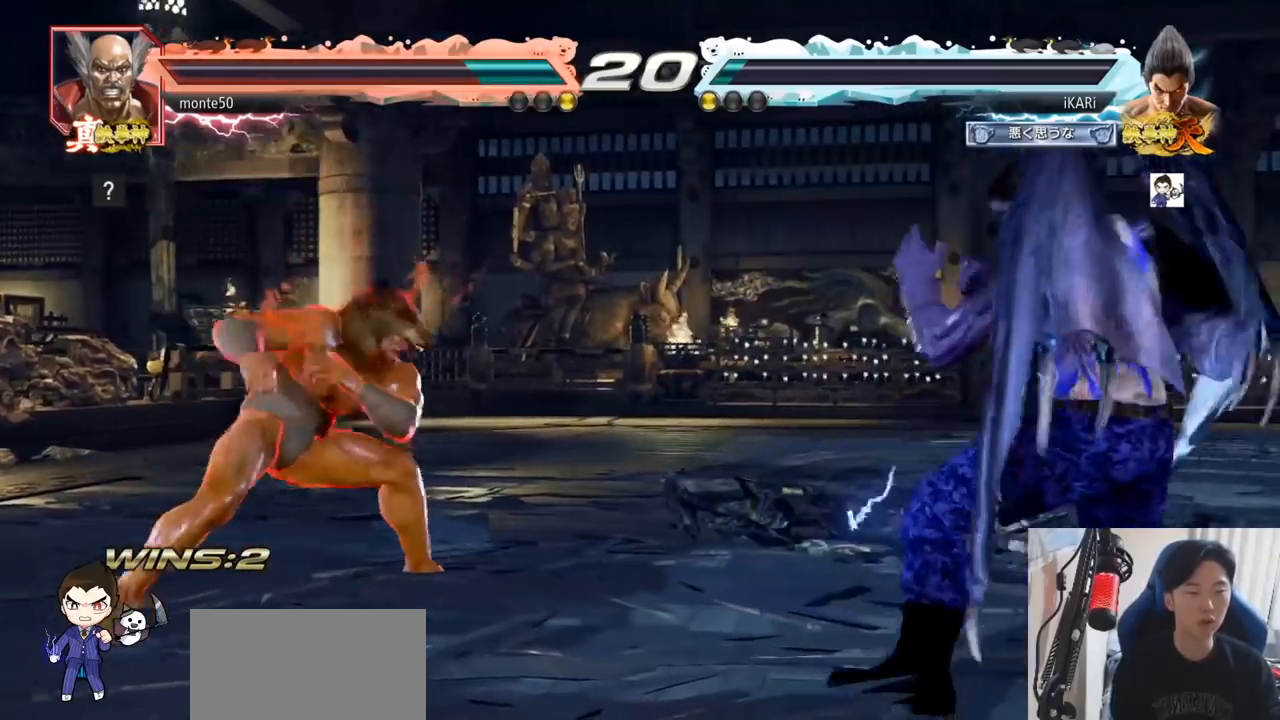
{"buttons": [], "left_stick": "up", "events": [[17, "left_stick", "center"], [201, "left_stick", "right"], [301, "left_stick", "up"], [351, "left_stick", "center"], [434, "left_stick", "up"]]}
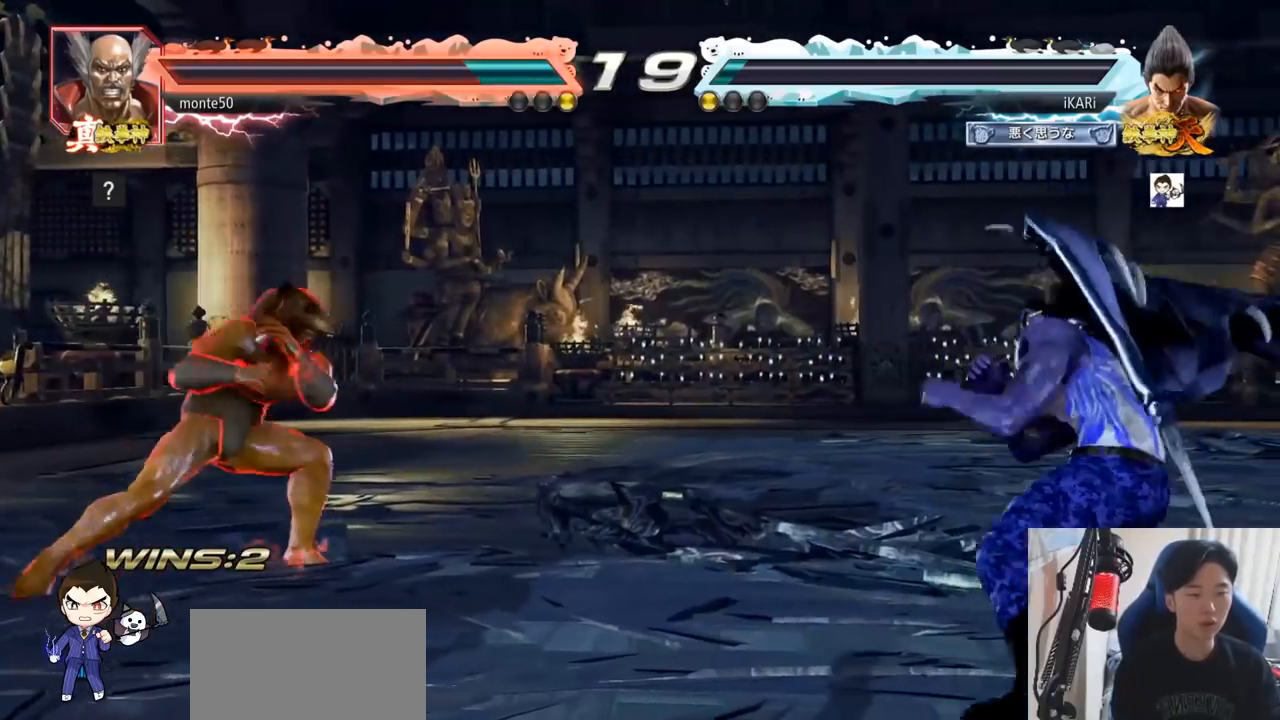
{"buttons": [], "left_stick": "right", "events": [[67, "left_stick", "center"], [367, "left_stick", "right"], [417, "left_stick", "center"], [484, "left_stick", "right"]]}